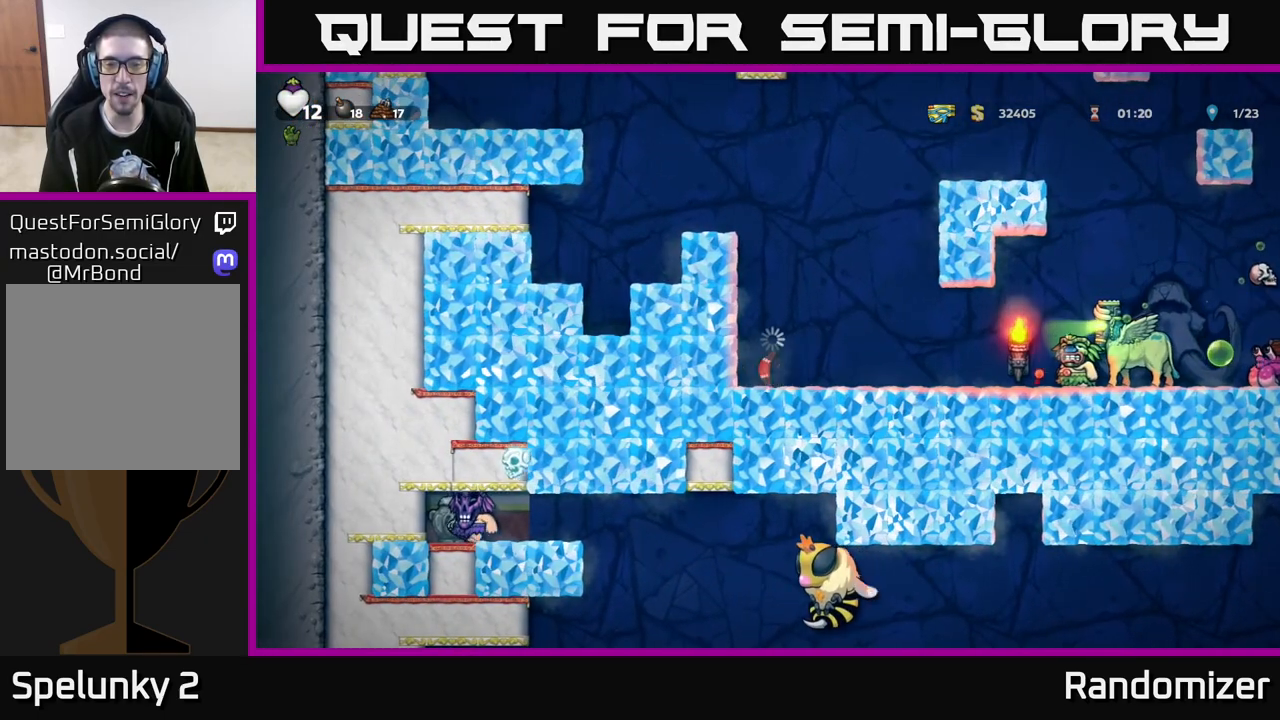
Gameplay with a controller (Xbox layout); each line is a JSON object with the inputs held at the frame after it. "events" lists button and stick changes between this image and that frame as [ms after this image, input, new state], when the widget could be followed in between.
{"buttons": ["X"], "left_stick": "left", "right_stick": "center", "events": [[50, "X", "up"], [100, "A", "up"], [133, "left_stick", "left"], [333, "A", "down"], [417, "X", "down"], [433, "A", "up"]]}
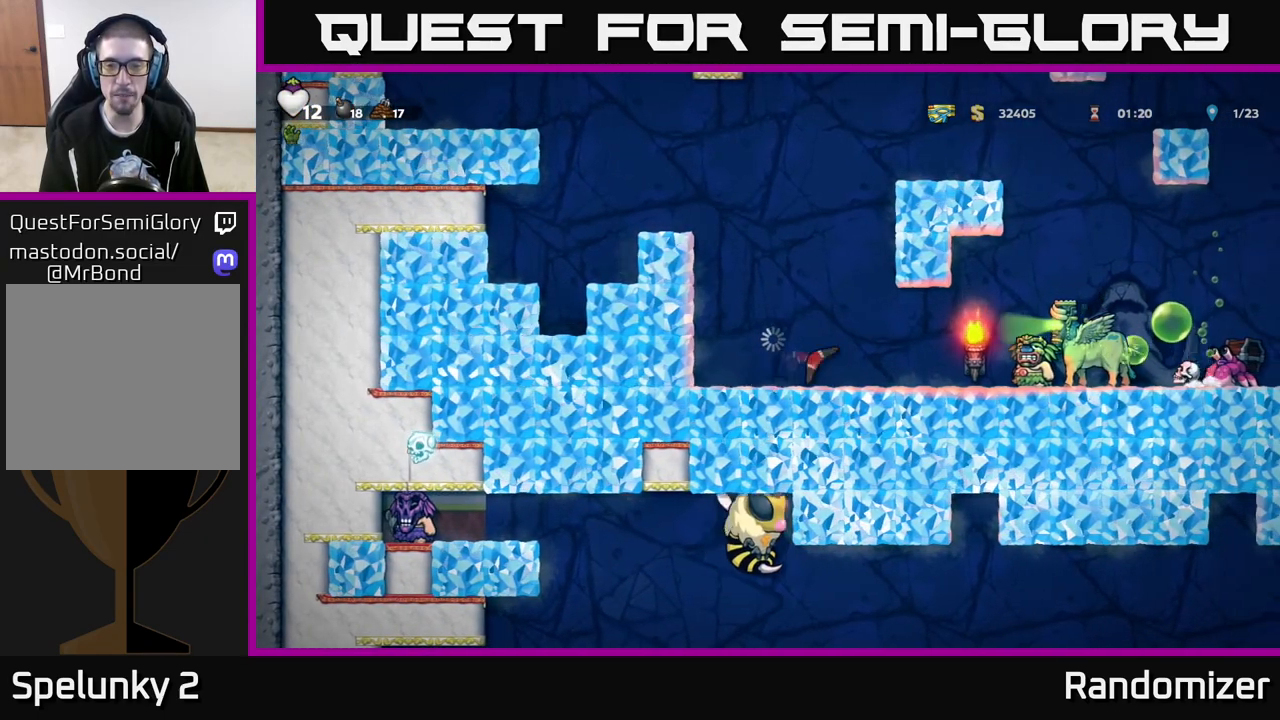
{"buttons": [], "left_stick": "left", "right_stick": "center", "events": [[67, "X", "up"], [167, "A", "down"], [317, "A", "up"], [317, "X", "down"], [400, "X", "up"]]}
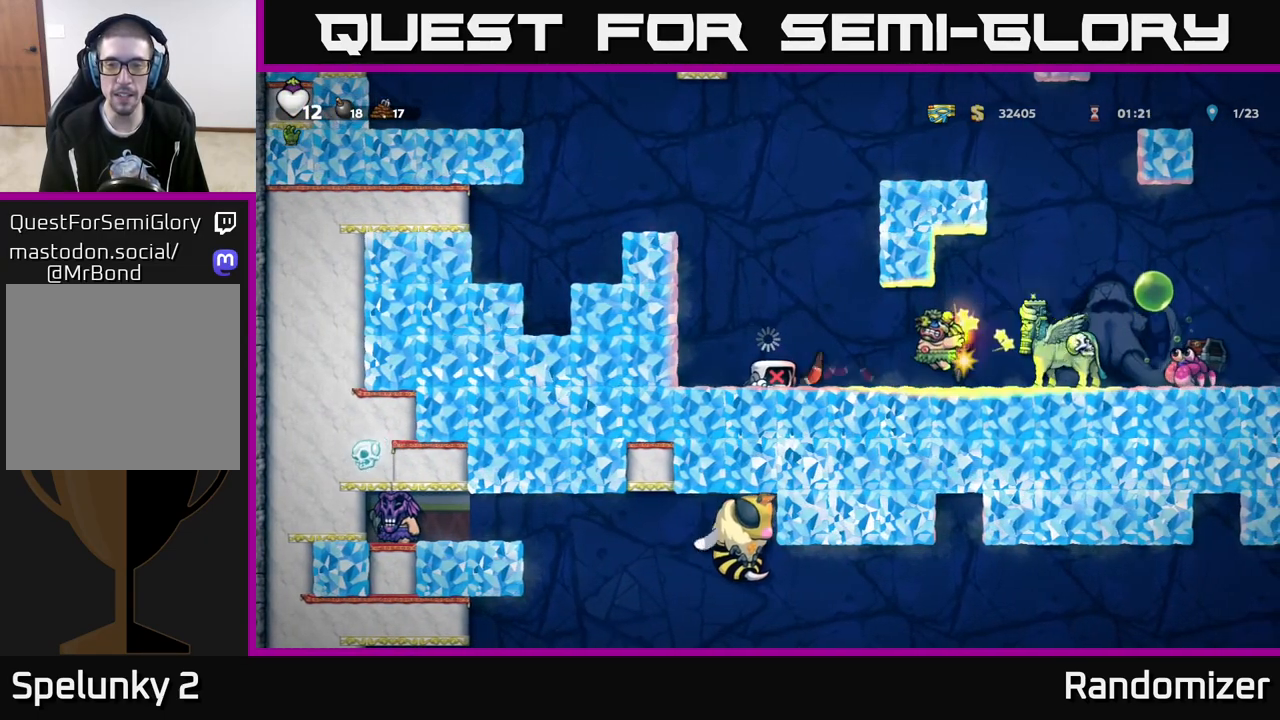
{"buttons": [], "left_stick": "left", "right_stick": "center", "events": [[33, "A", "down"], [67, "X", "down"], [200, "X", "up"], [300, "A", "up"], [350, "X", "down"], [433, "X", "up"]]}
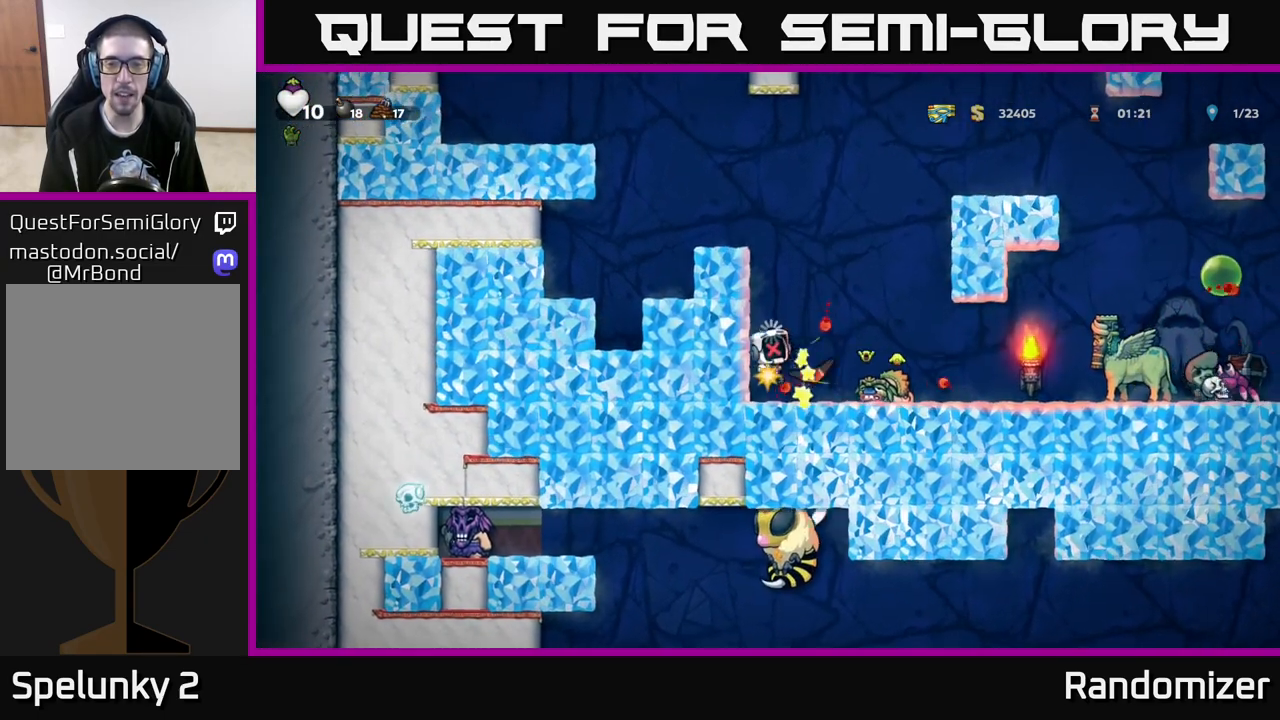
{"buttons": ["A"], "left_stick": "left", "right_stick": "center", "events": [[50, "A", "down"], [83, "X", "down"], [233, "X", "up"], [300, "A", "up"], [367, "X", "down"], [433, "A", "down"], [483, "X", "up"]]}
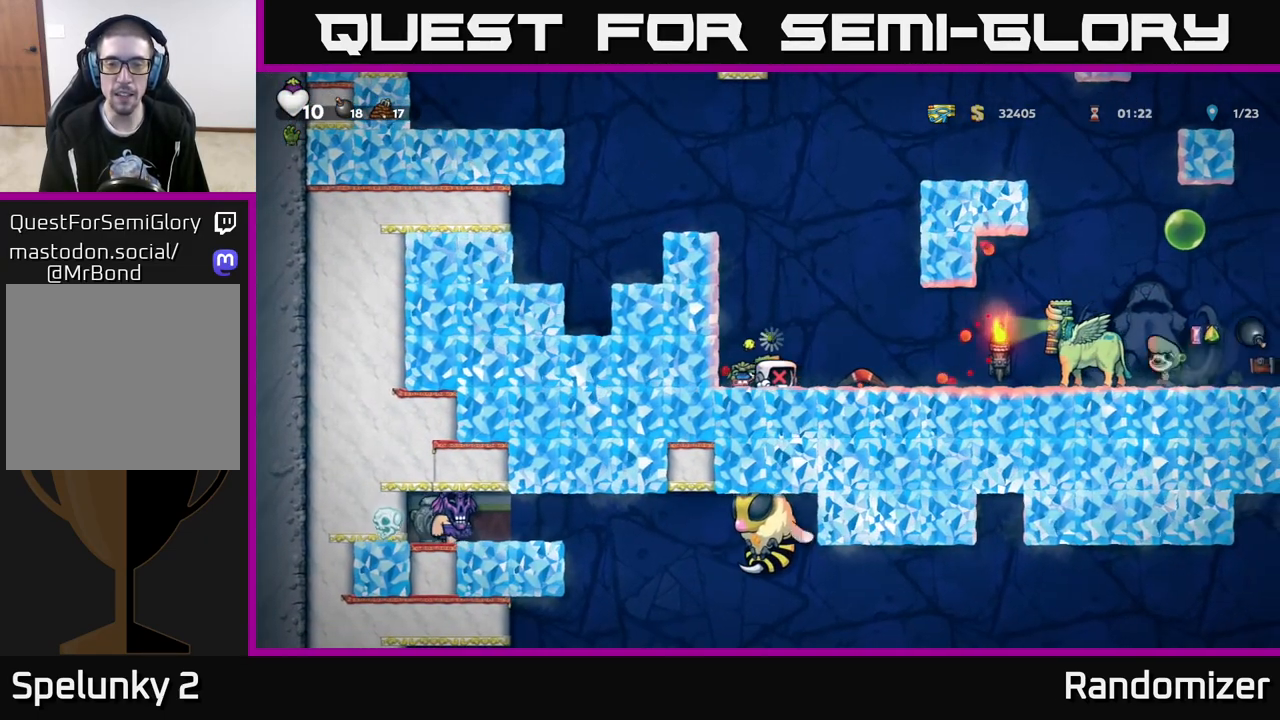
{"buttons": ["A"], "left_stick": "center", "right_stick": "center", "events": [[117, "A", "up"], [250, "left_stick", "center"], [467, "A", "down"]]}
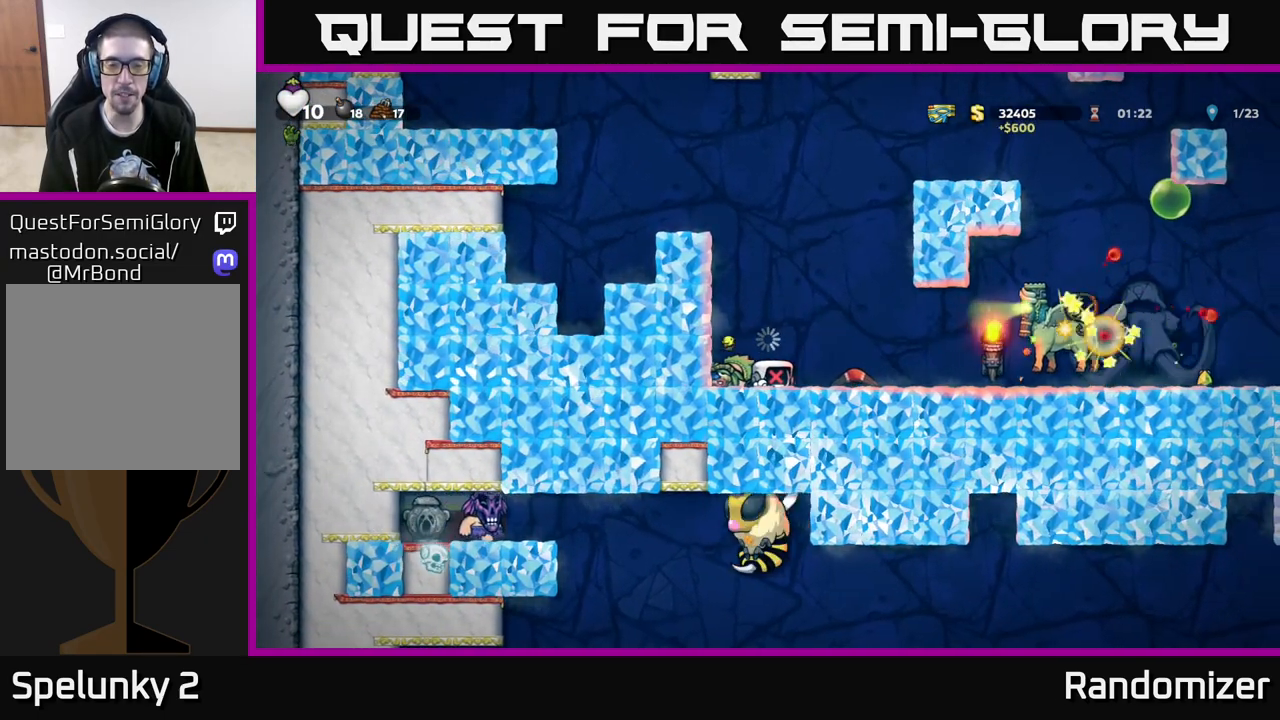
{"buttons": [], "left_stick": "center", "right_stick": "center", "events": [[33, "left_stick", "left"], [117, "A", "up"], [233, "left_stick", "center"]]}
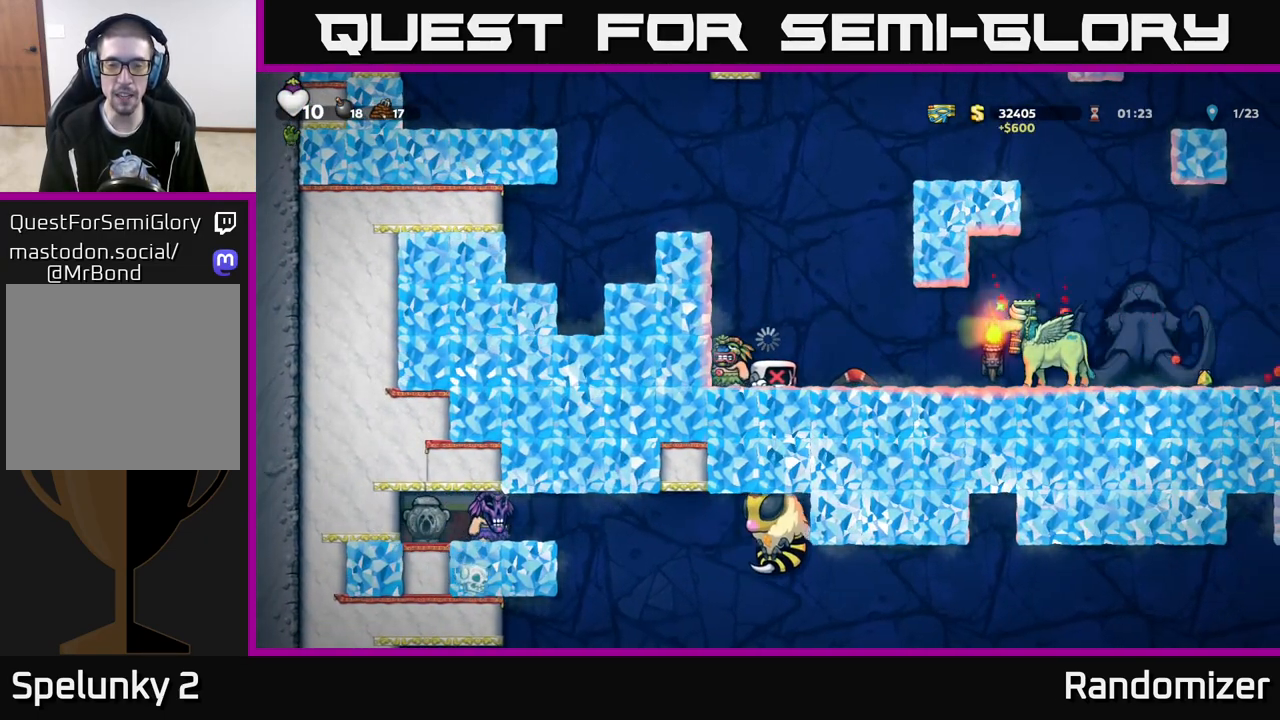
{"buttons": [], "left_stick": "right", "right_stick": "center", "events": [[33, "left_stick", "right"], [183, "left_stick", "center"], [383, "left_stick", "right"]]}
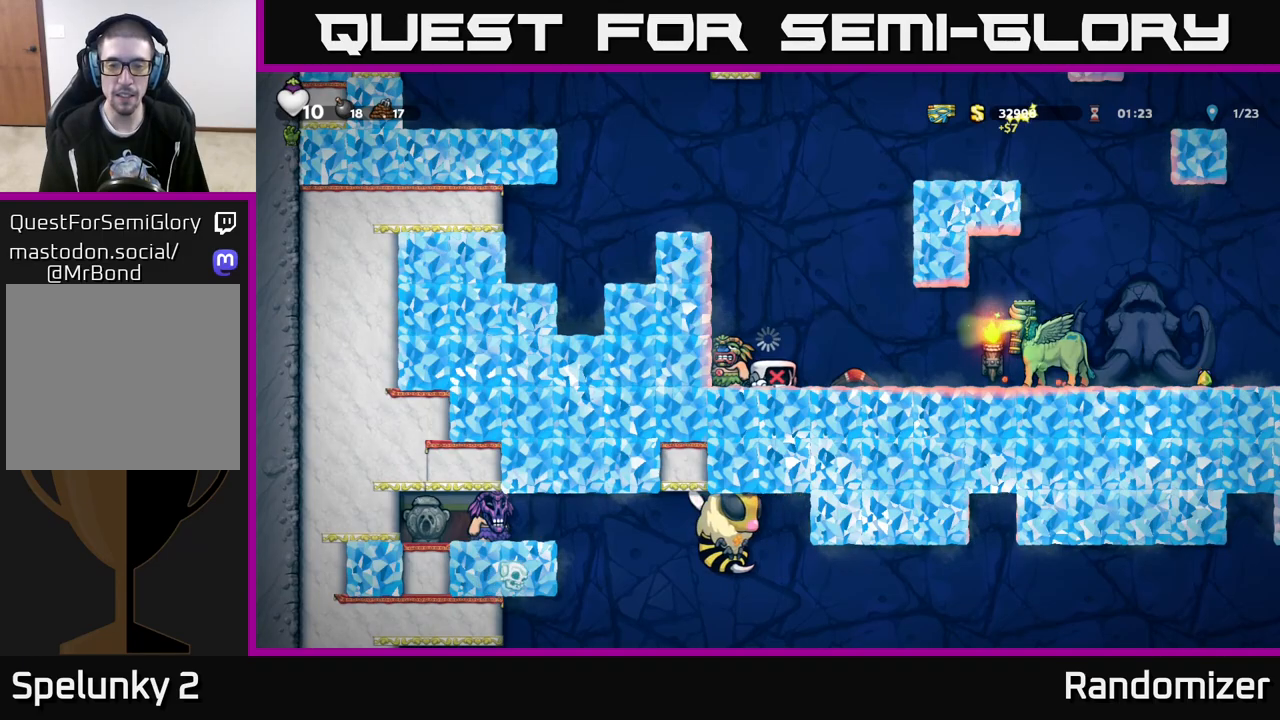
{"buttons": ["A"], "left_stick": "left", "right_stick": "center", "events": [[33, "left_stick", "center"], [150, "A", "down"], [300, "A", "up"], [367, "A", "down"], [433, "left_stick", "left"]]}
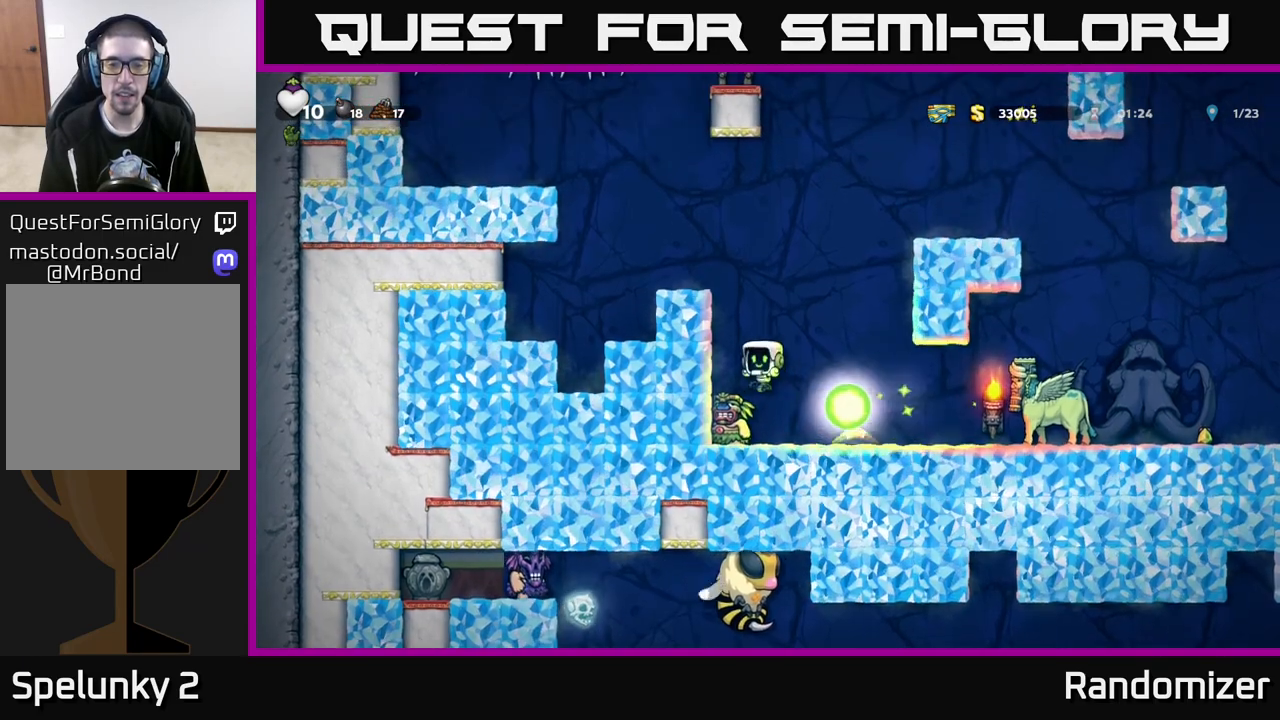
{"buttons": [], "left_stick": "center", "right_stick": "center", "events": [[133, "A", "up"], [183, "A", "down"], [200, "left_stick", "center"], [333, "A", "up"]]}
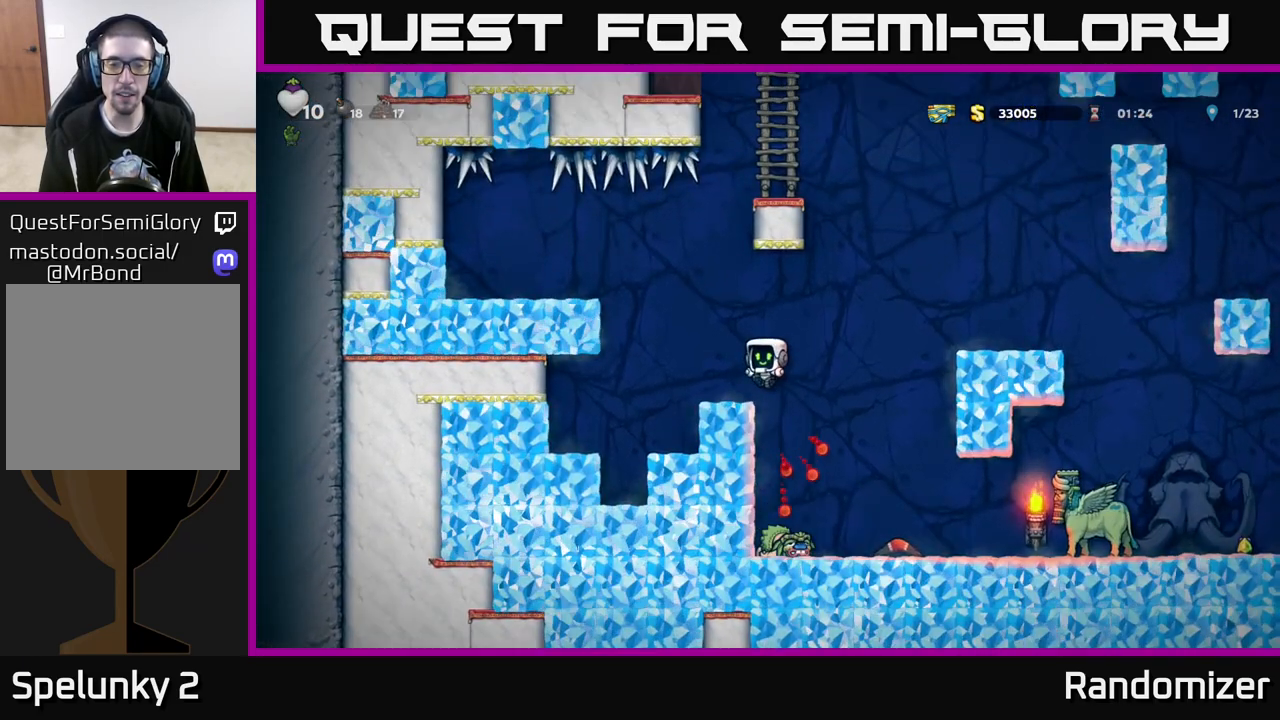
{"buttons": [], "left_stick": "right", "right_stick": "center", "events": [[350, "left_stick", "right"]]}
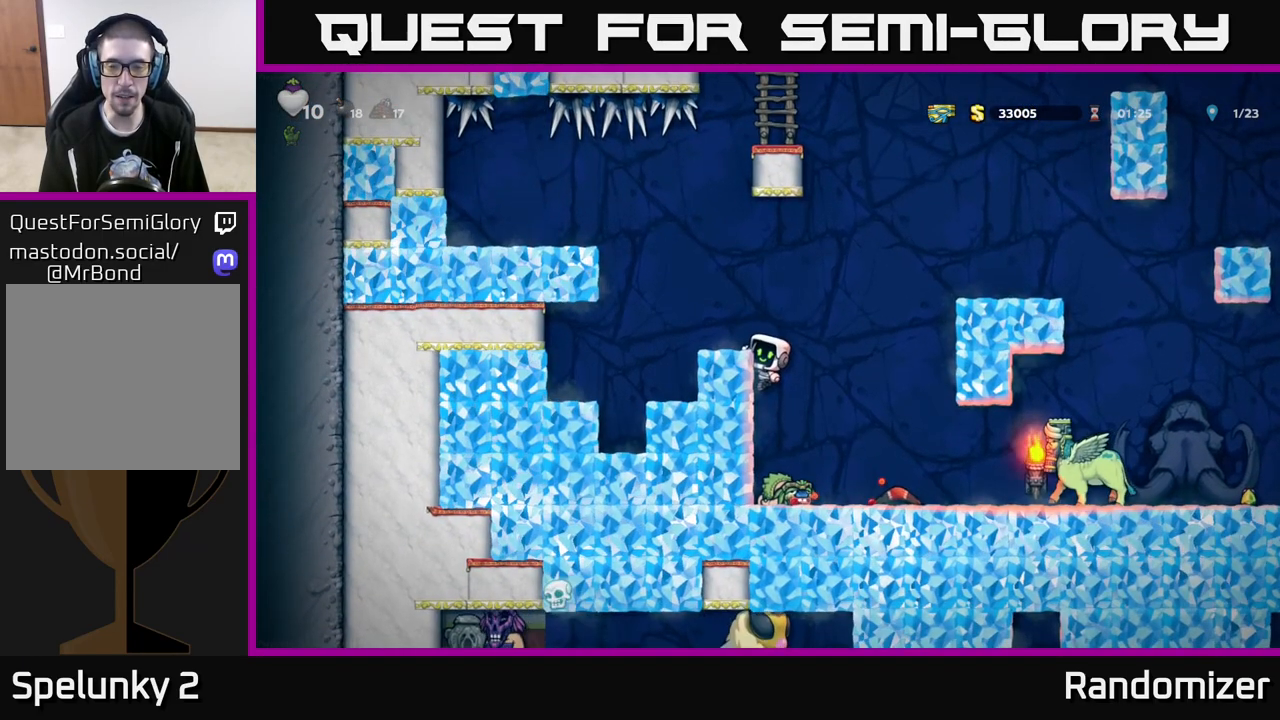
{"buttons": [], "left_stick": "right", "right_stick": "center", "events": [[17, "A", "down"], [100, "A", "up"], [200, "left_stick", "center"], [350, "left_stick", "right"]]}
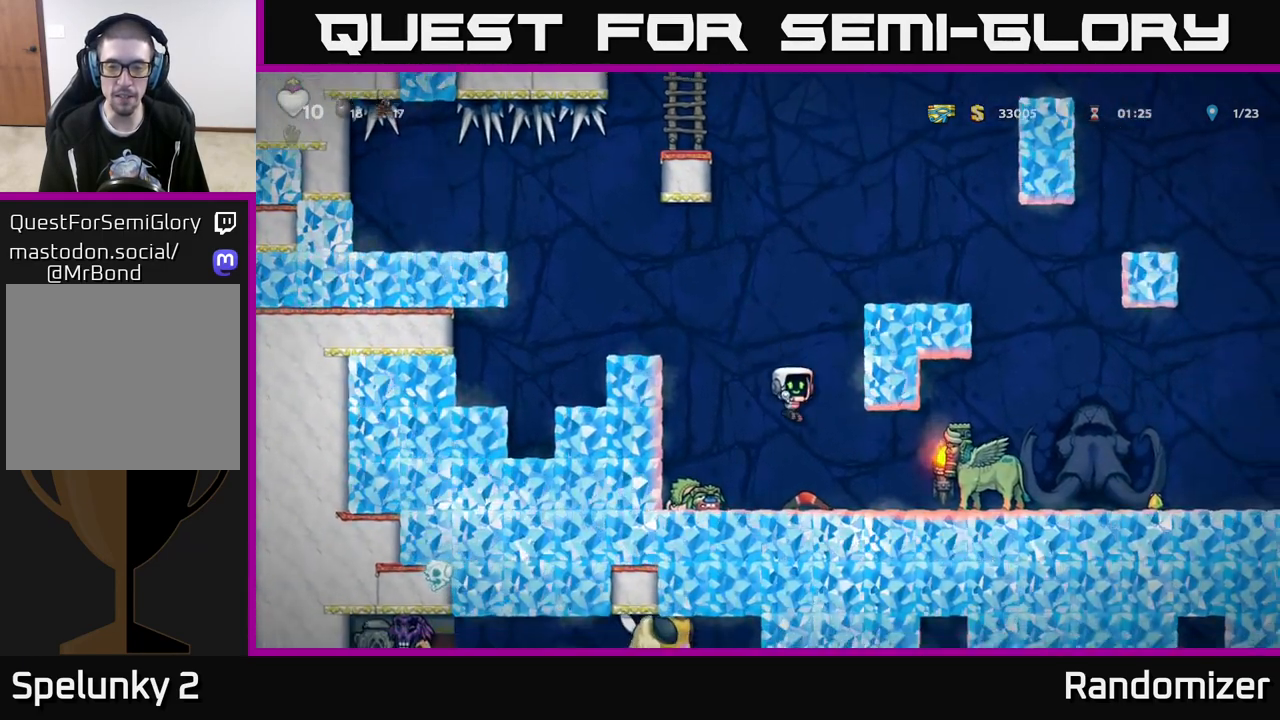
{"buttons": ["X"], "left_stick": "center", "right_stick": "center", "events": [[17, "X", "down"], [17, "left_stick", "center"], [117, "X", "up"], [400, "X", "down"]]}
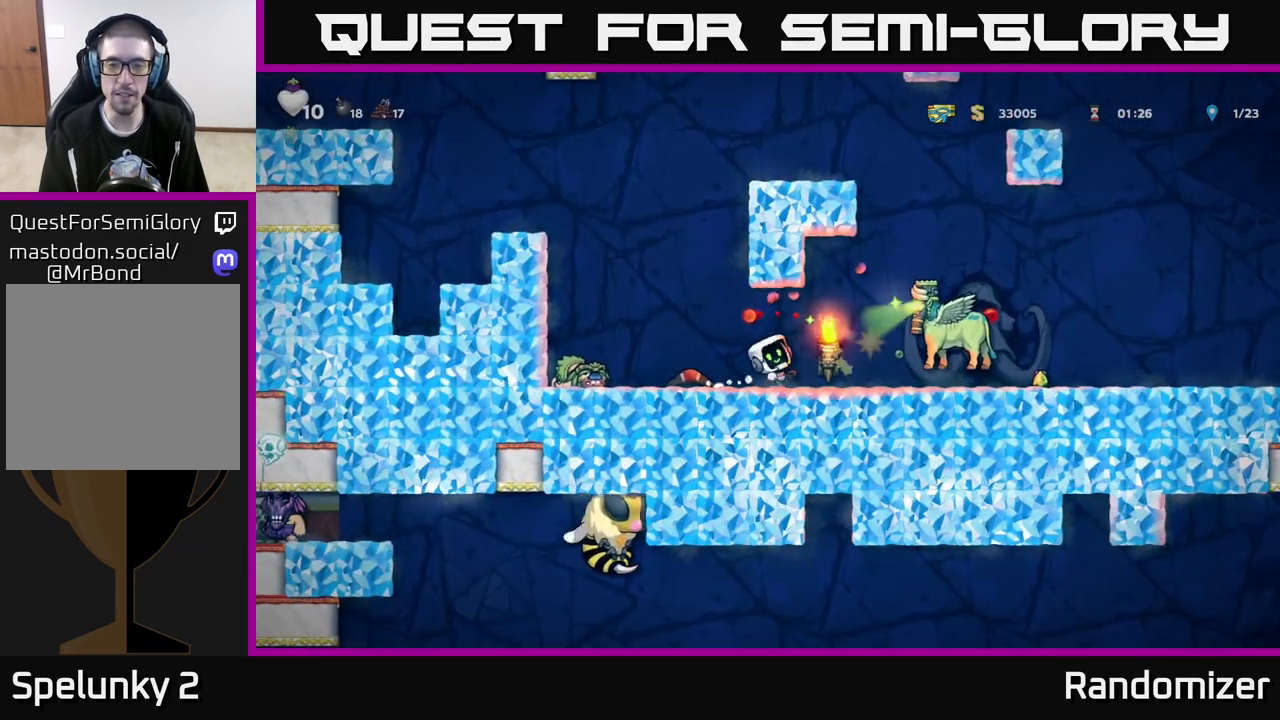
{"buttons": [], "left_stick": "center", "right_stick": "center", "events": [[17, "X", "up"], [233, "X", "down"], [233, "left_stick", "right"], [333, "X", "up"], [400, "left_stick", "center"]]}
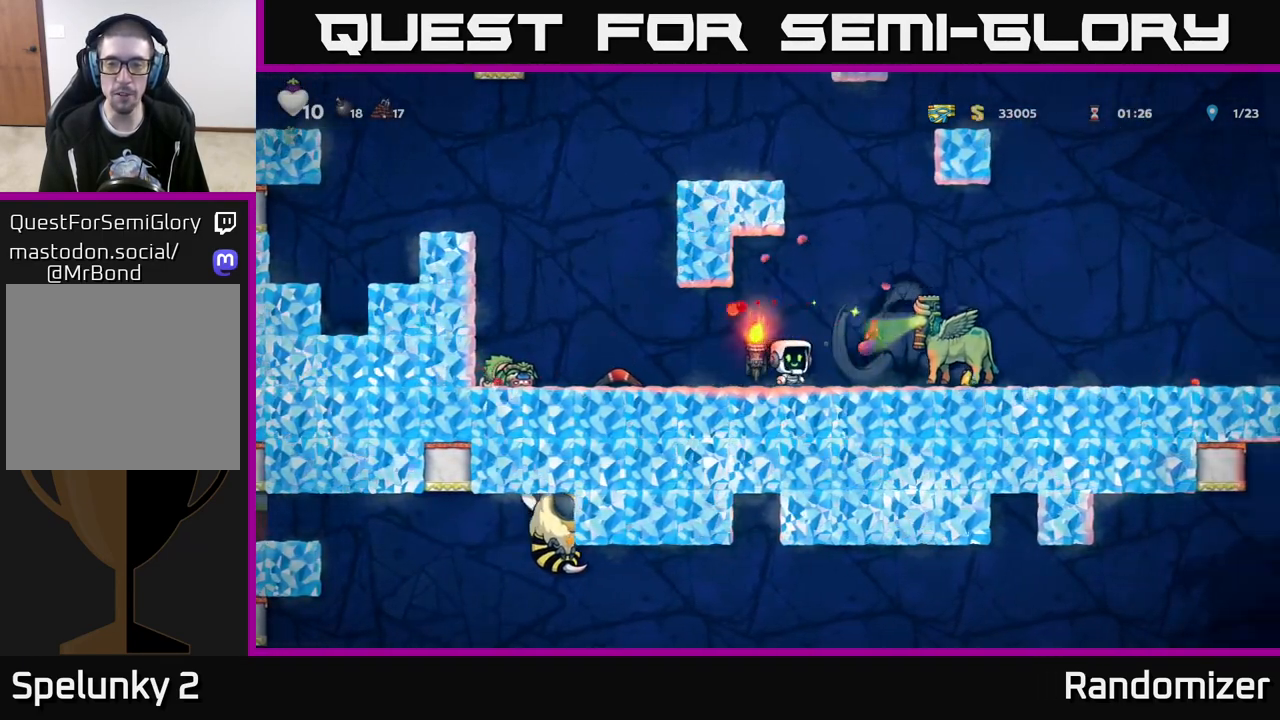
{"buttons": ["X"], "left_stick": "center", "right_stick": "center", "events": [[33, "X", "down"], [33, "left_stick", "right"], [117, "X", "up"], [183, "left_stick", "center"], [367, "X", "down"]]}
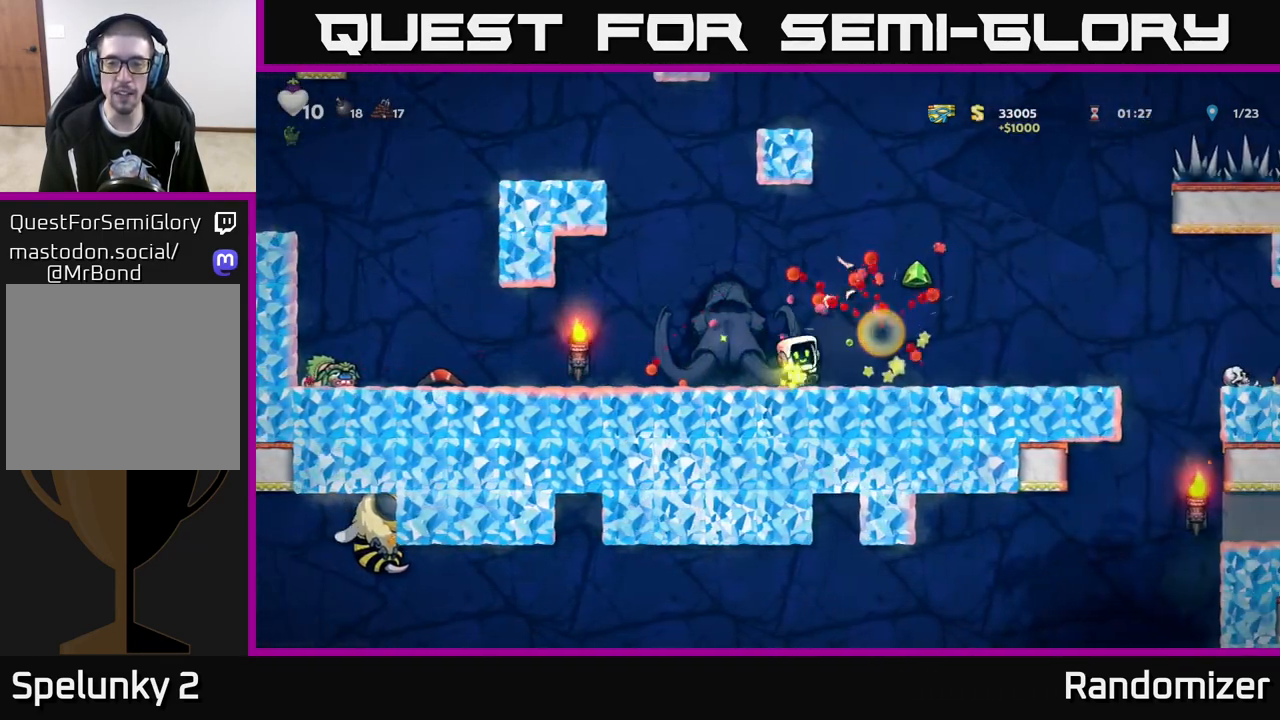
{"buttons": [], "left_stick": "right", "right_stick": "center", "events": [[17, "X", "up"], [200, "X", "down"], [350, "A", "down"], [350, "X", "up"], [450, "A", "up"], [500, "left_stick", "right"]]}
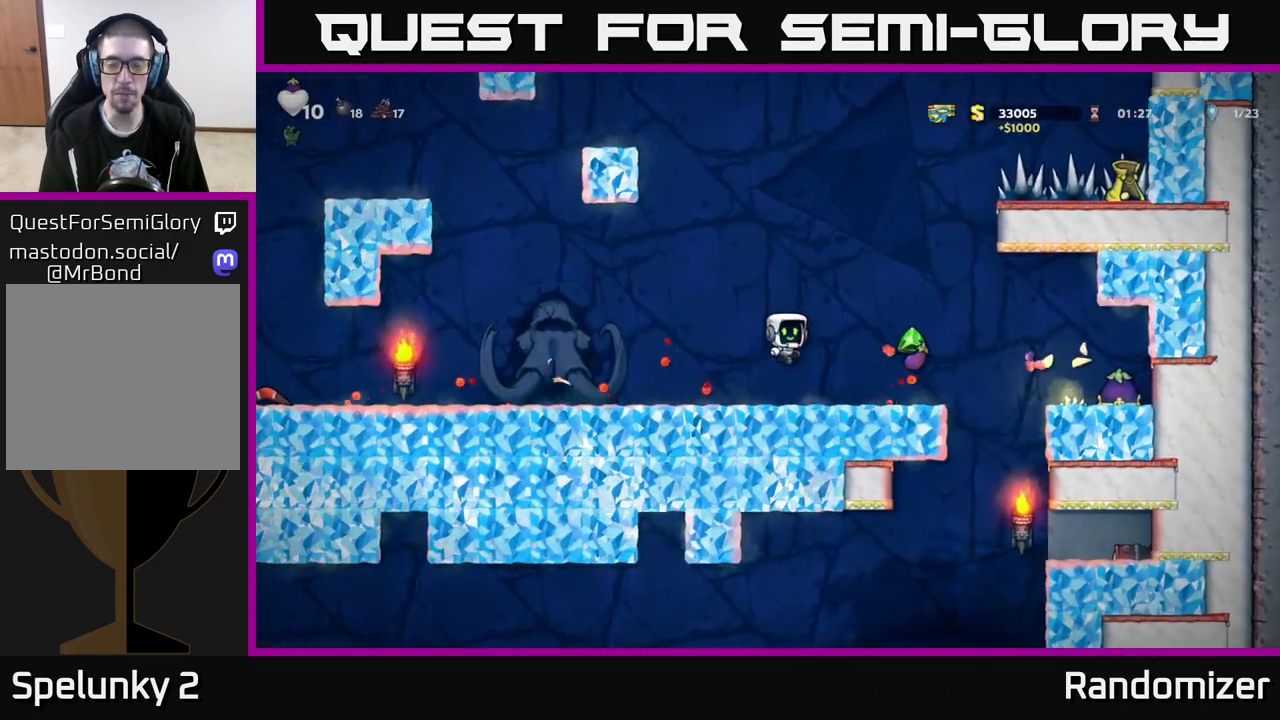
{"buttons": [], "left_stick": "center", "right_stick": "center", "events": [[117, "left_stick", "center"], [267, "left_stick", "right"], [483, "left_stick", "center"]]}
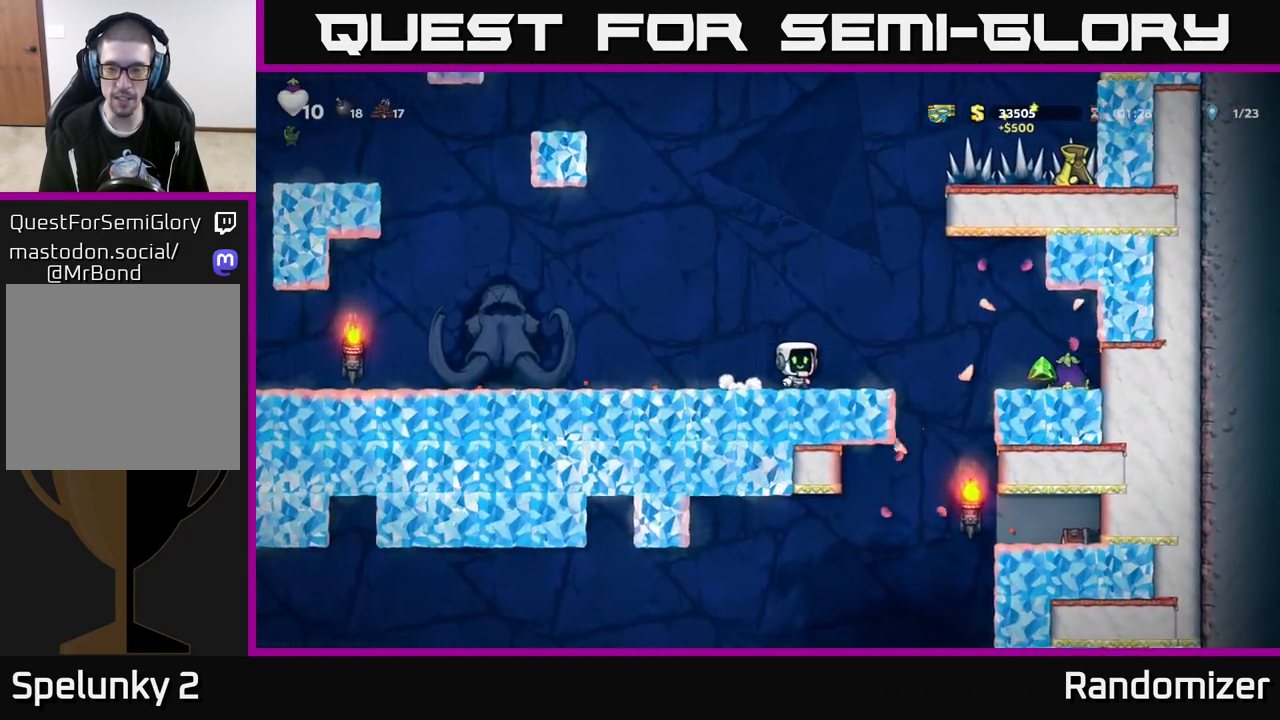
{"buttons": [], "left_stick": "center", "right_stick": "center", "events": [[100, "left_stick", "right"], [150, "A", "down"], [233, "A", "up"], [467, "left_stick", "center"]]}
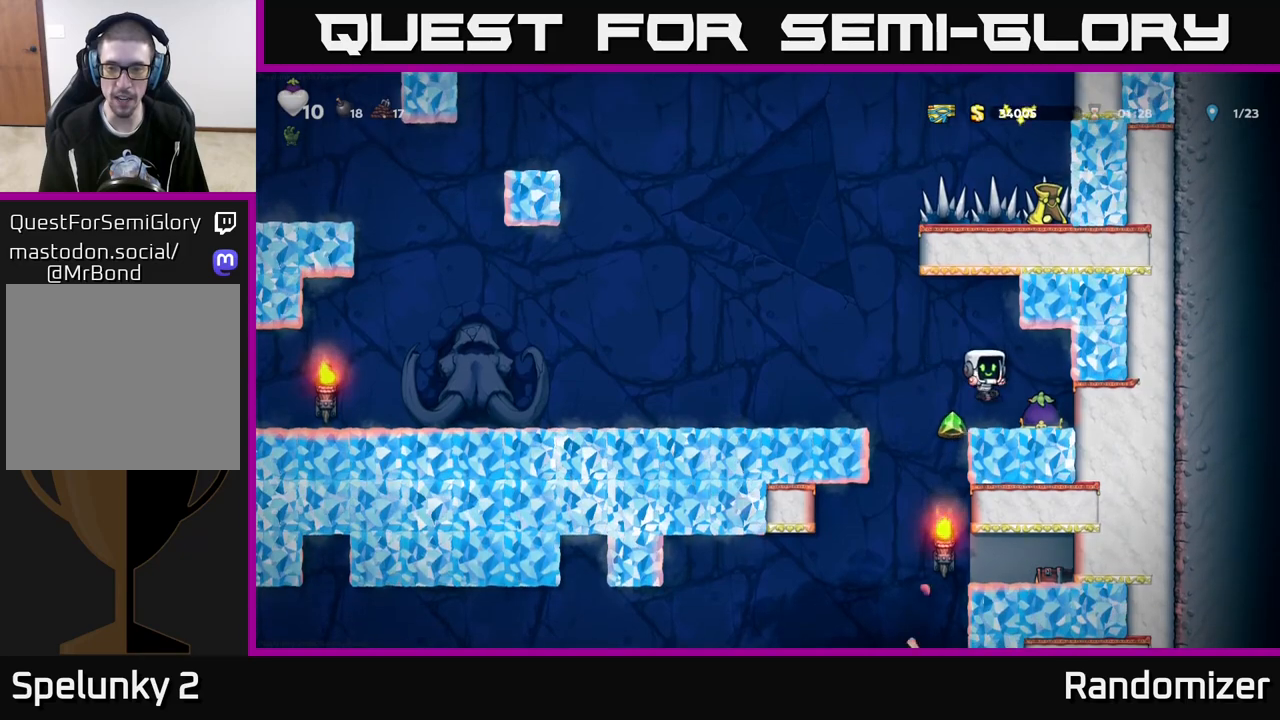
{"buttons": [], "left_stick": "left", "right_stick": "center", "events": [[83, "left_stick", "right"], [217, "left_stick", "center"], [267, "left_stick", "left"]]}
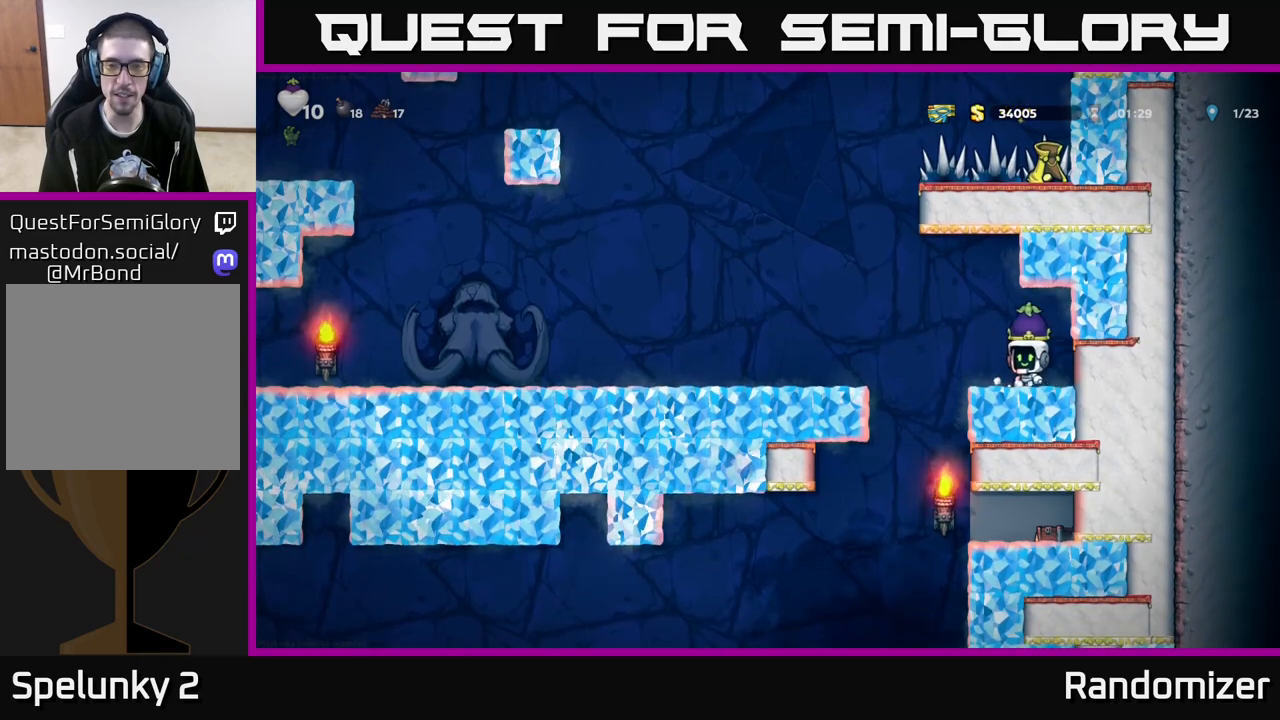
{"buttons": [], "left_stick": "center", "right_stick": "center", "events": [[33, "A", "down"], [167, "A", "up"], [250, "left_stick", "up-left"], [467, "left_stick", "center"]]}
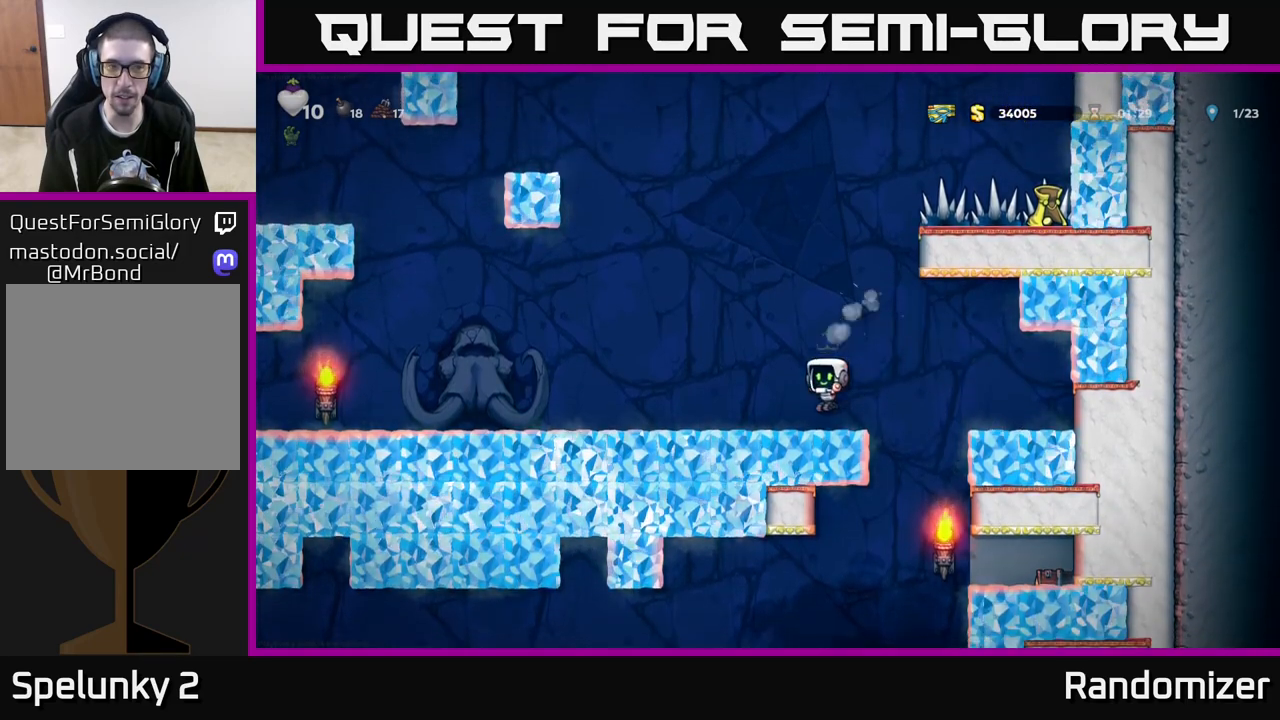
{"buttons": [], "left_stick": "center", "right_stick": "center", "events": [[100, "left_stick", "right"], [117, "A", "down"], [233, "left_stick", "up"], [300, "A", "up"], [300, "left_stick", "left"], [433, "left_stick", "center"]]}
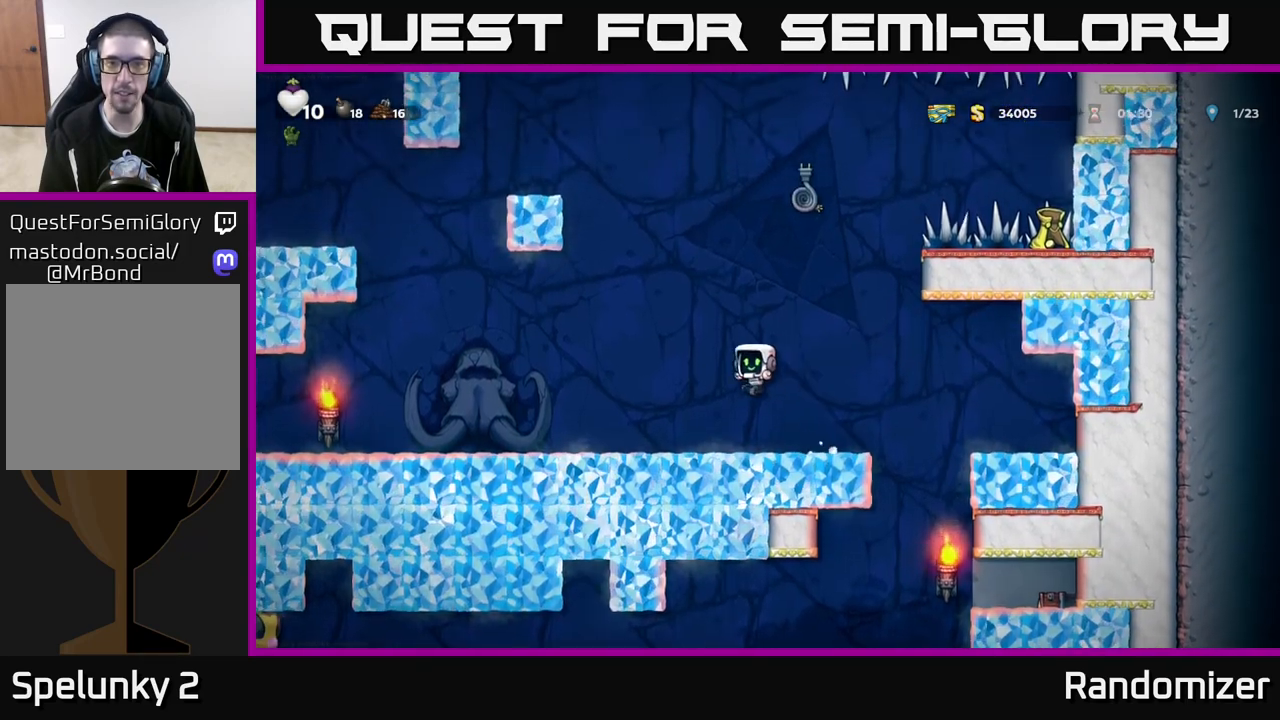
{"buttons": ["A"], "left_stick": "right", "right_stick": "center", "events": [[417, "left_stick", "right"], [450, "A", "down"]]}
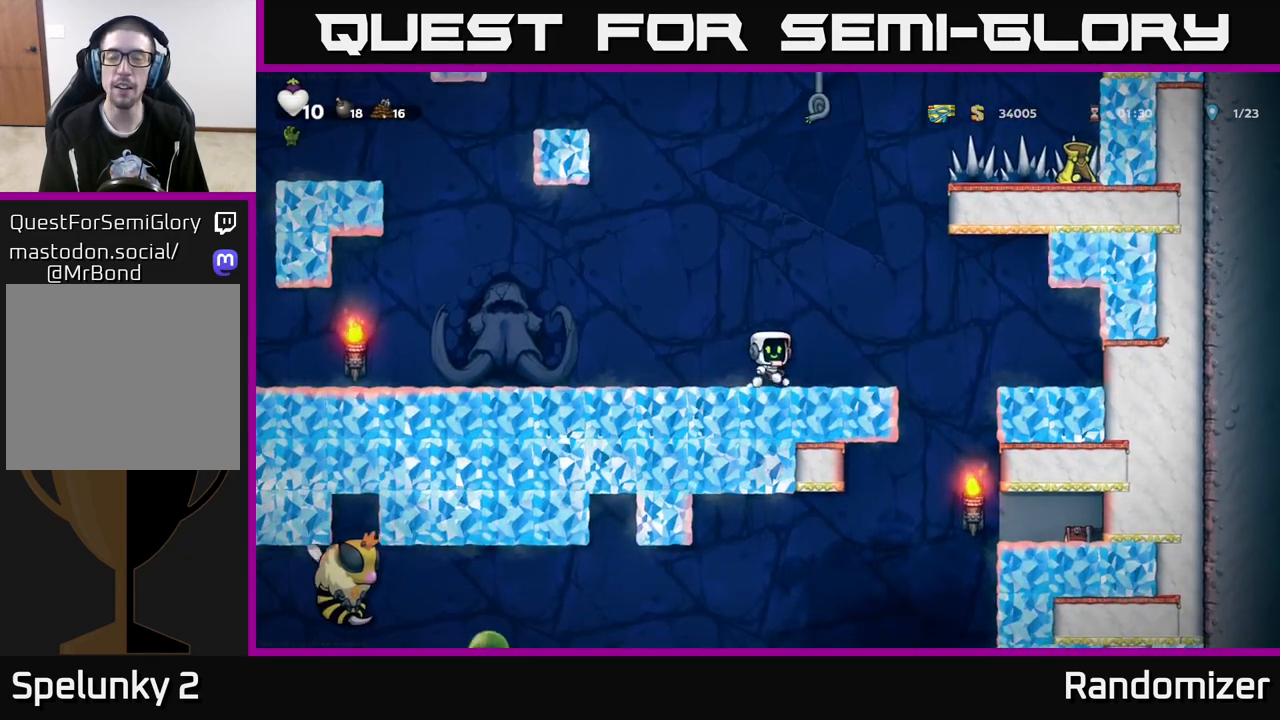
{"buttons": [], "left_stick": "center", "right_stick": "center", "events": [[83, "left_stick", "up"], [133, "left_stick", "up-left"], [233, "A", "up"], [250, "left_stick", "up"], [467, "left_stick", "center"]]}
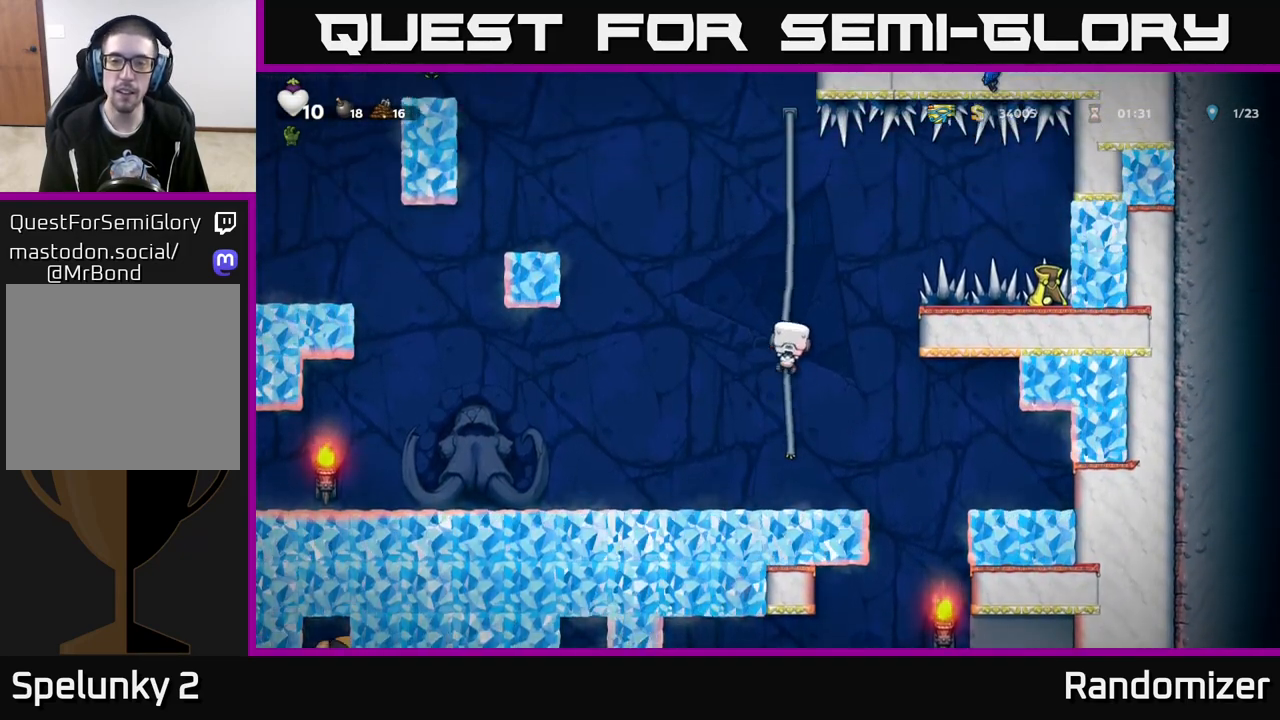
{"buttons": [], "left_stick": "right", "right_stick": "center", "events": [[67, "left_stick", "right"], [100, "A", "down"], [200, "A", "up"]]}
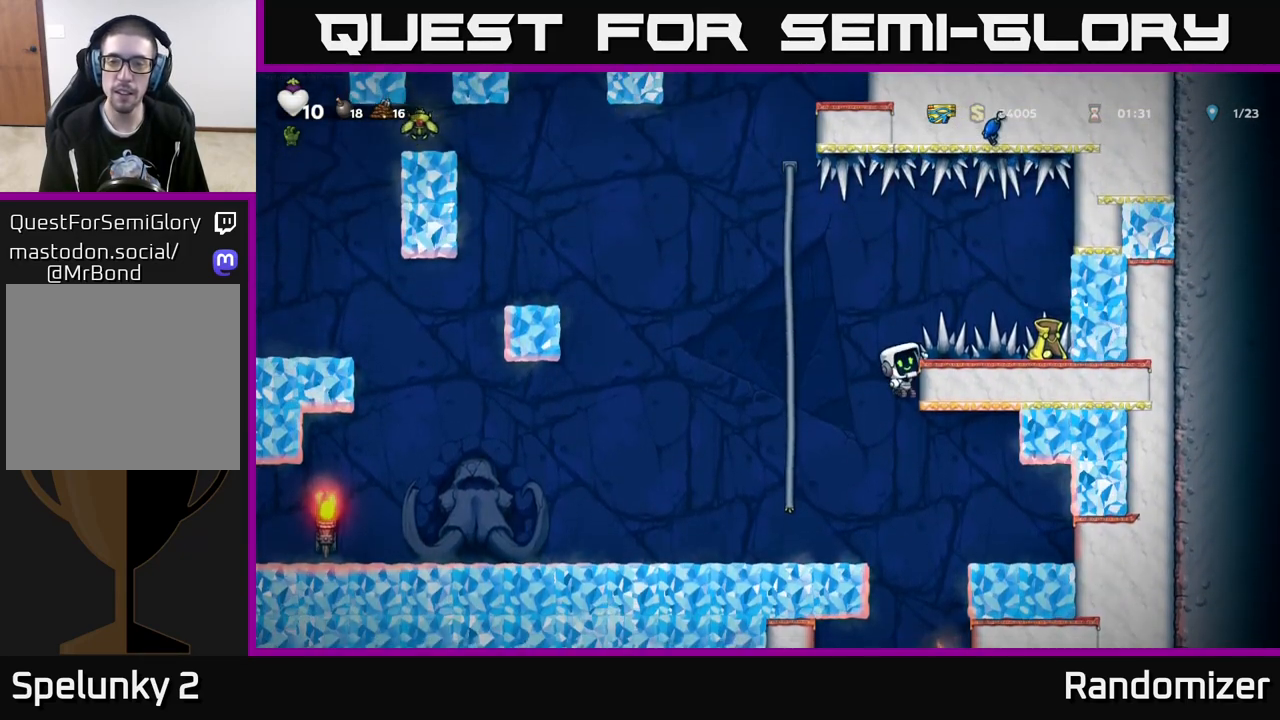
{"buttons": [], "left_stick": "right", "right_stick": "center", "events": [[117, "A", "down"], [183, "A", "up"]]}
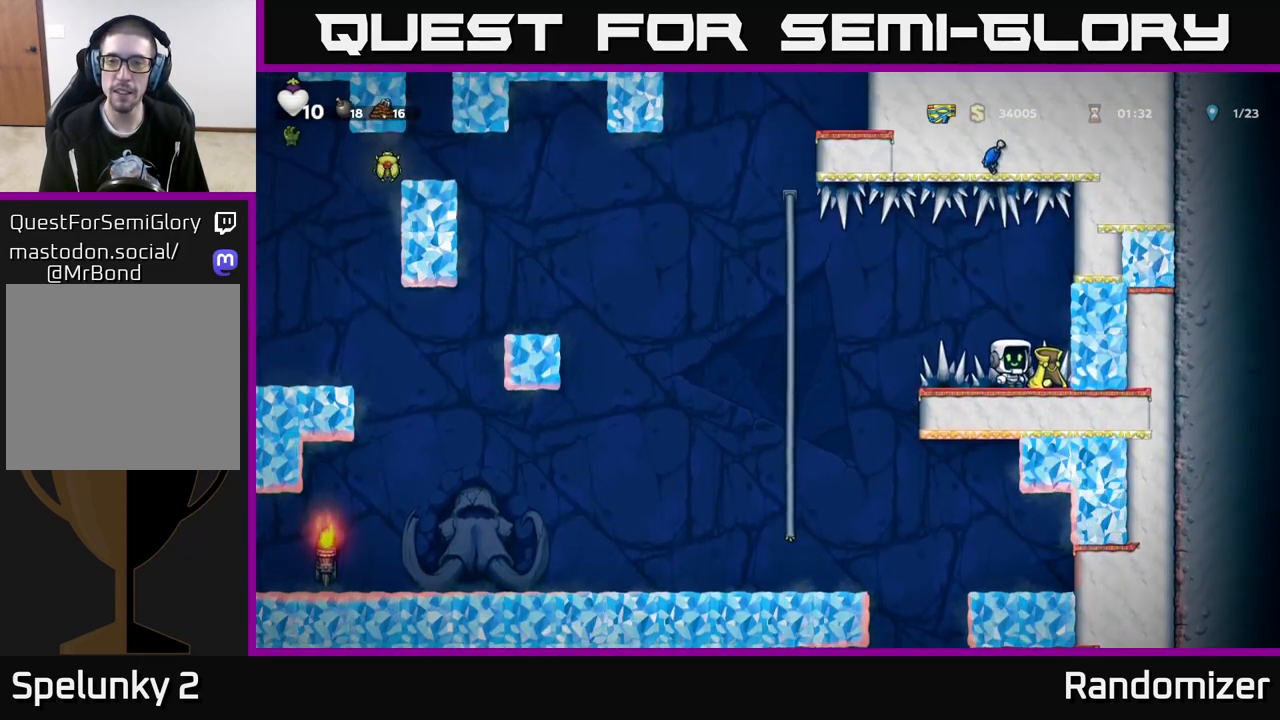
{"buttons": [], "left_stick": "left", "right_stick": "center", "events": [[133, "left_stick", "down"], [150, "X", "down"], [200, "X", "up"], [233, "left_stick", "left"]]}
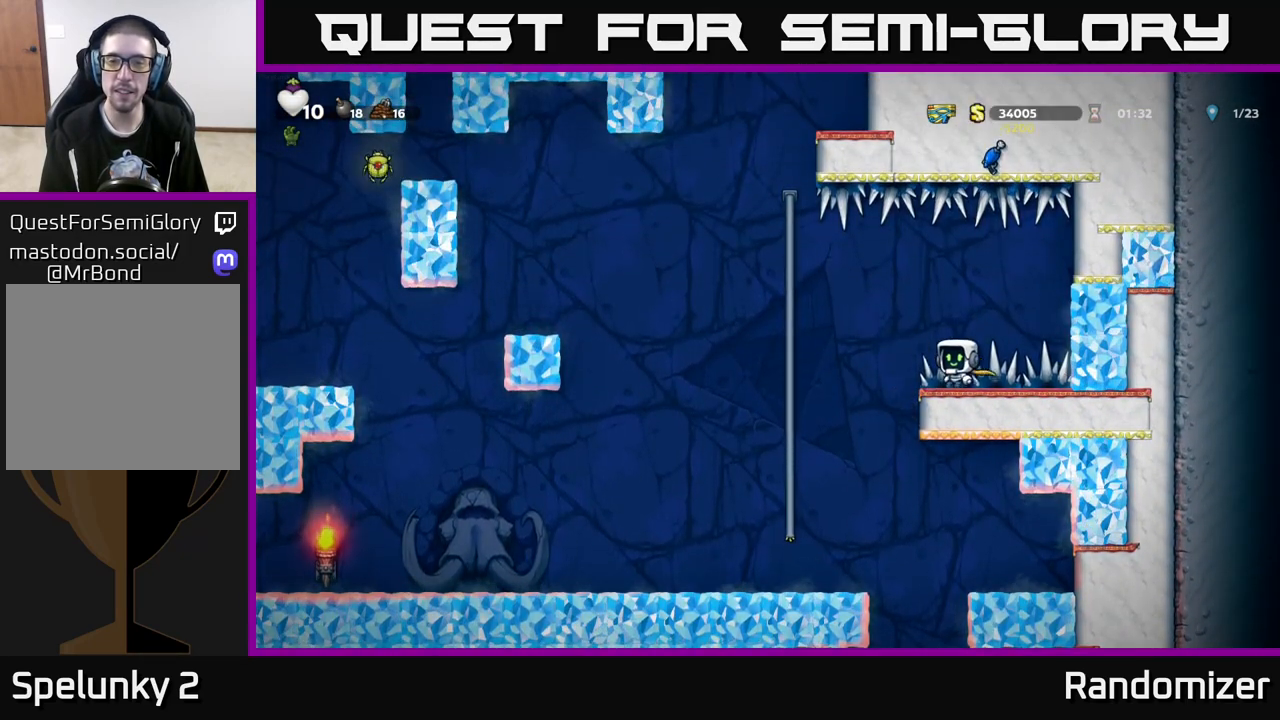
{"buttons": ["A"], "left_stick": "left", "right_stick": "center", "events": [[133, "A", "down"], [133, "left_stick", "up-left"], [250, "A", "up"], [417, "A", "down"], [417, "left_stick", "left"]]}
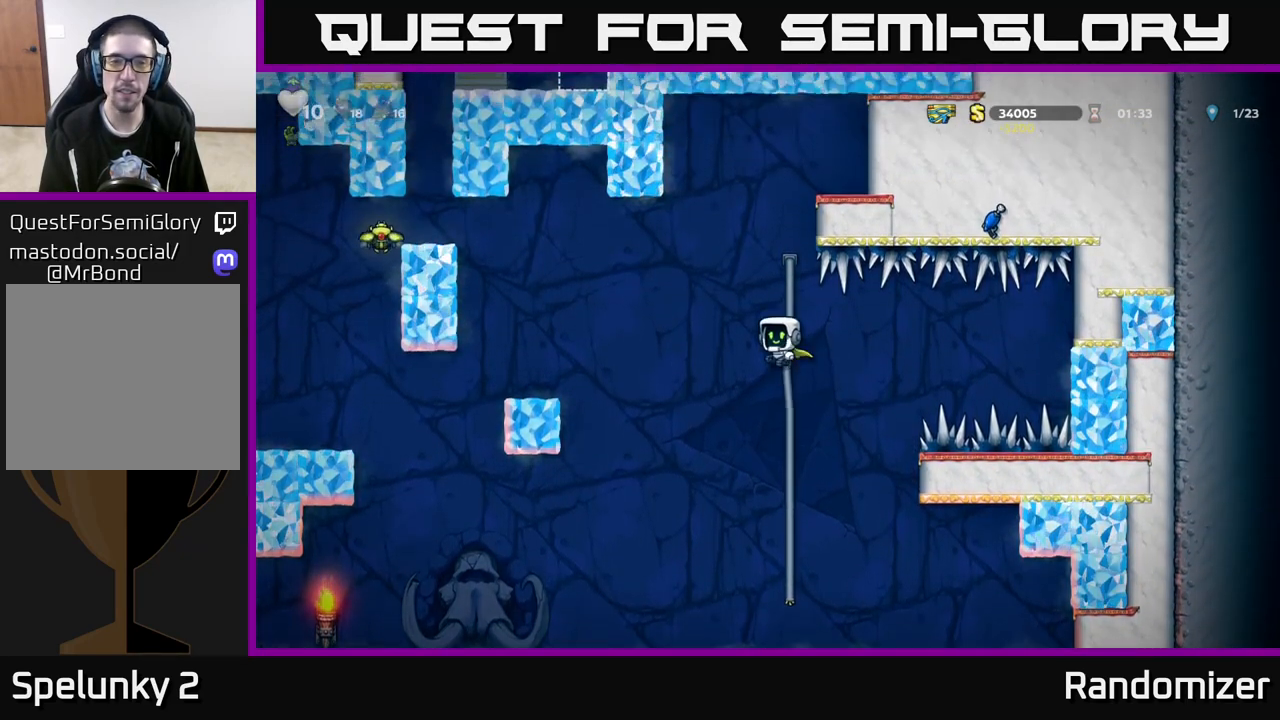
{"buttons": [], "left_stick": "center", "right_stick": "center", "events": [[333, "A", "up"], [450, "left_stick", "center"]]}
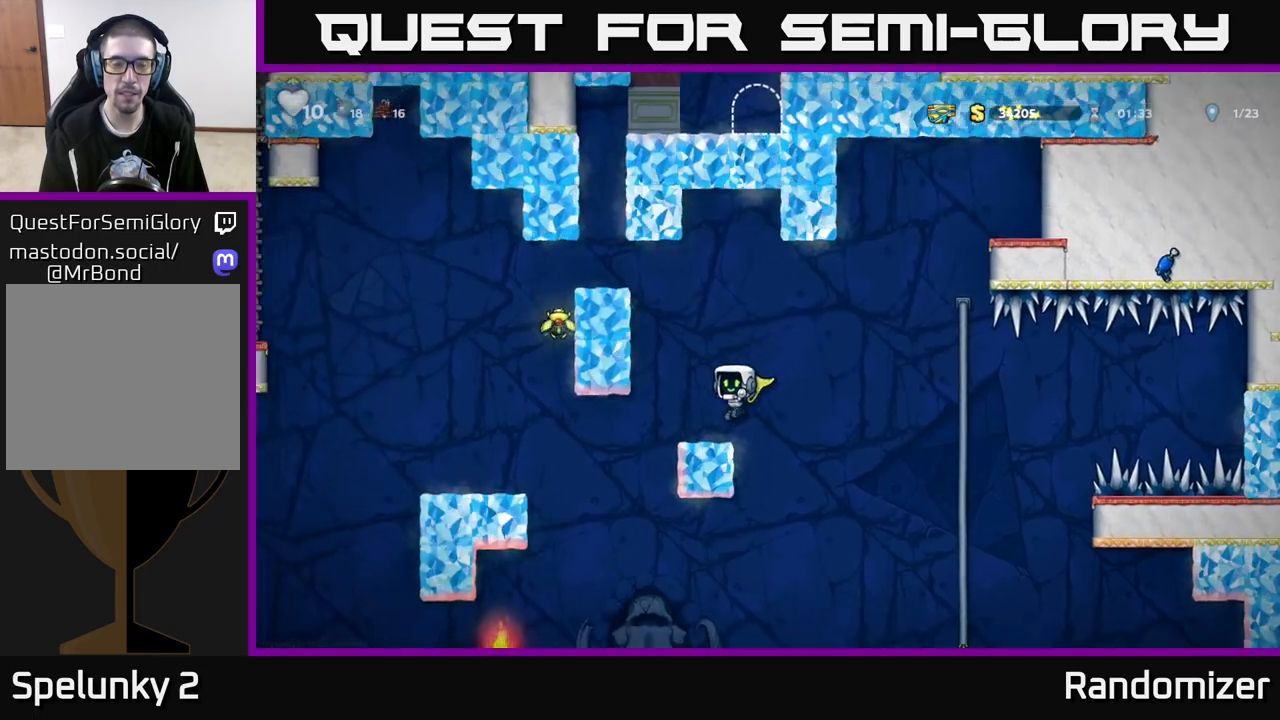
{"buttons": ["A"], "left_stick": "left", "right_stick": "center", "events": [[100, "left_stick", "left"], [117, "A", "down"], [283, "A", "up"], [400, "A", "down"]]}
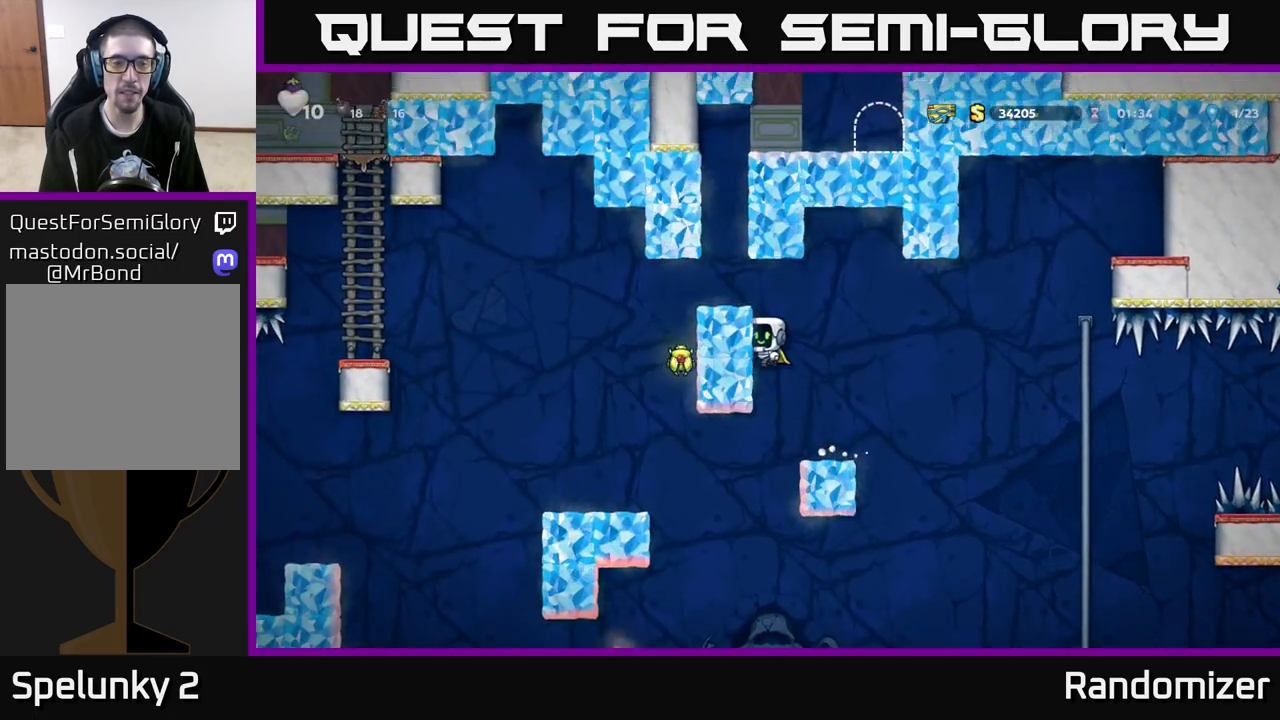
{"buttons": [], "left_stick": "left", "right_stick": "center", "events": [[17, "A", "up"], [200, "A", "down"], [367, "A", "up"]]}
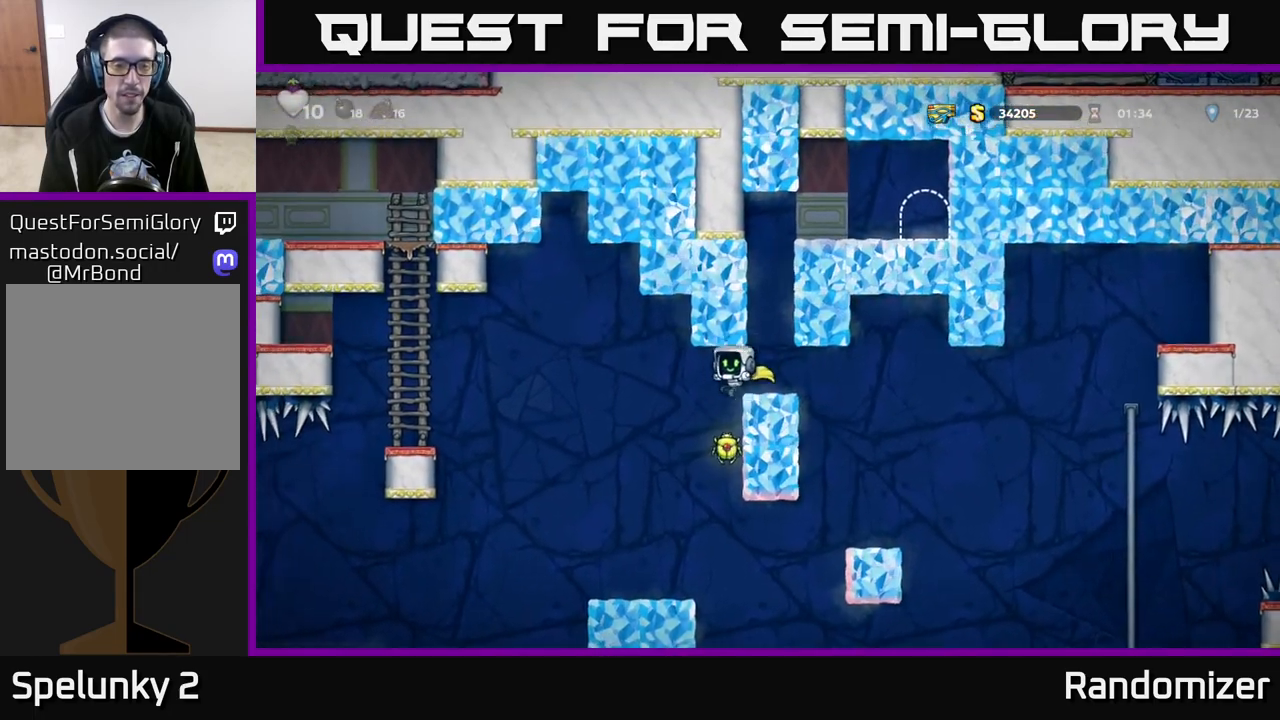
{"buttons": ["A"], "left_stick": "left", "right_stick": "center", "events": [[100, "left_stick", "right"], [267, "left_stick", "center"], [283, "A", "down"], [383, "left_stick", "left"]]}